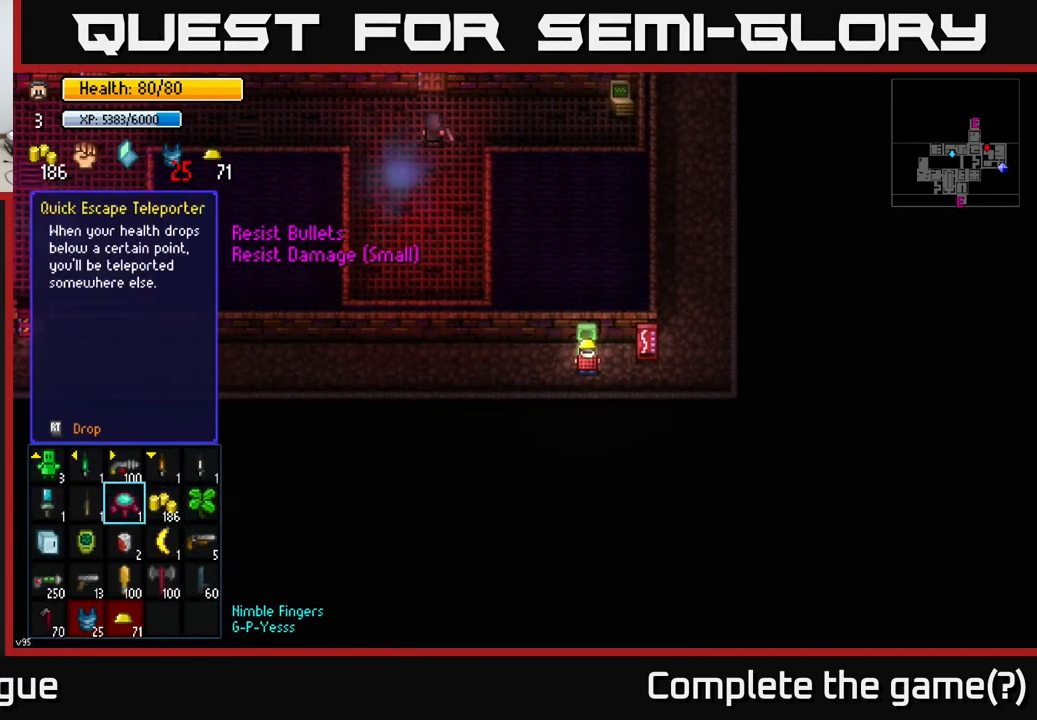
Gameplay with a controller (Xbox layout); each line is a JSON object with the inputs held at the frame after it. "events" lists button and stick changes between this image and that frame as [ms after this image, input, new state], when the widget could be followed in between.
{"buttons": ["A"], "left_stick": "center", "right_stick": "center", "events": [[67, "left_stick", "left"], [183, "left_stick", "center"], [283, "left_stick", "up-left"], [383, "left_stick", "center"], [433, "A", "down"]]}
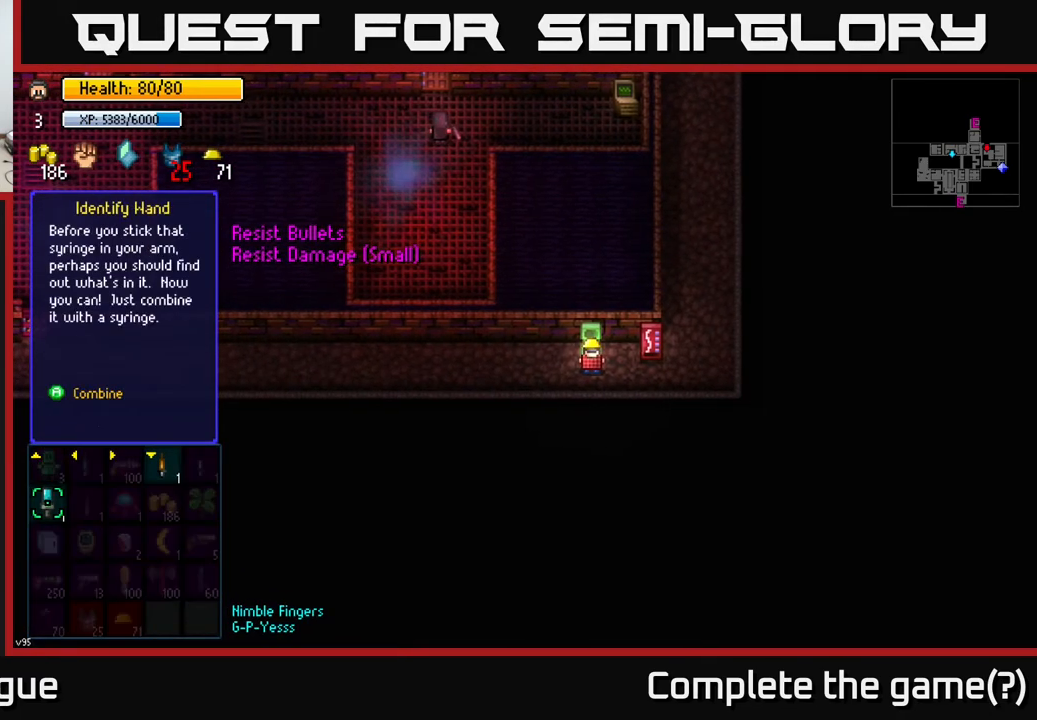
{"buttons": [], "left_stick": "right", "right_stick": "center", "events": [[17, "A", "up"], [233, "left_stick", "right"], [400, "left_stick", "center"], [500, "left_stick", "right"]]}
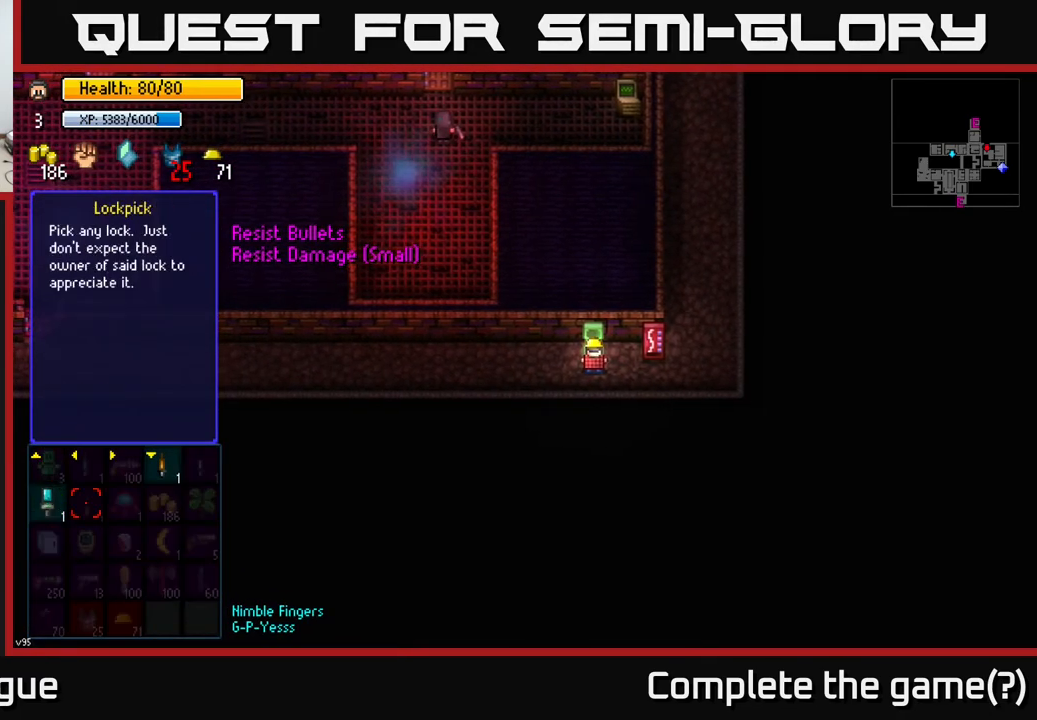
{"buttons": [], "left_stick": "up", "right_stick": "center", "events": [[133, "left_stick", "center"], [183, "left_stick", "right"], [333, "left_stick", "center"], [433, "left_stick", "up"]]}
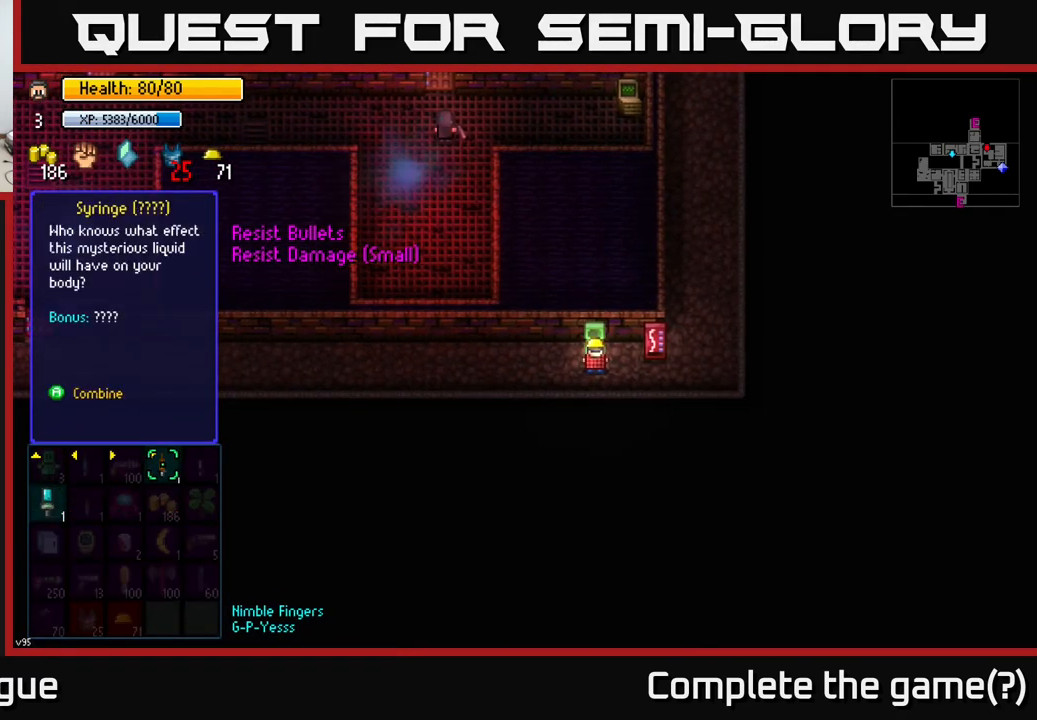
{"buttons": [], "left_stick": "center", "right_stick": "center", "events": [[50, "A", "down"], [67, "left_stick", "center"], [100, "A", "up"]]}
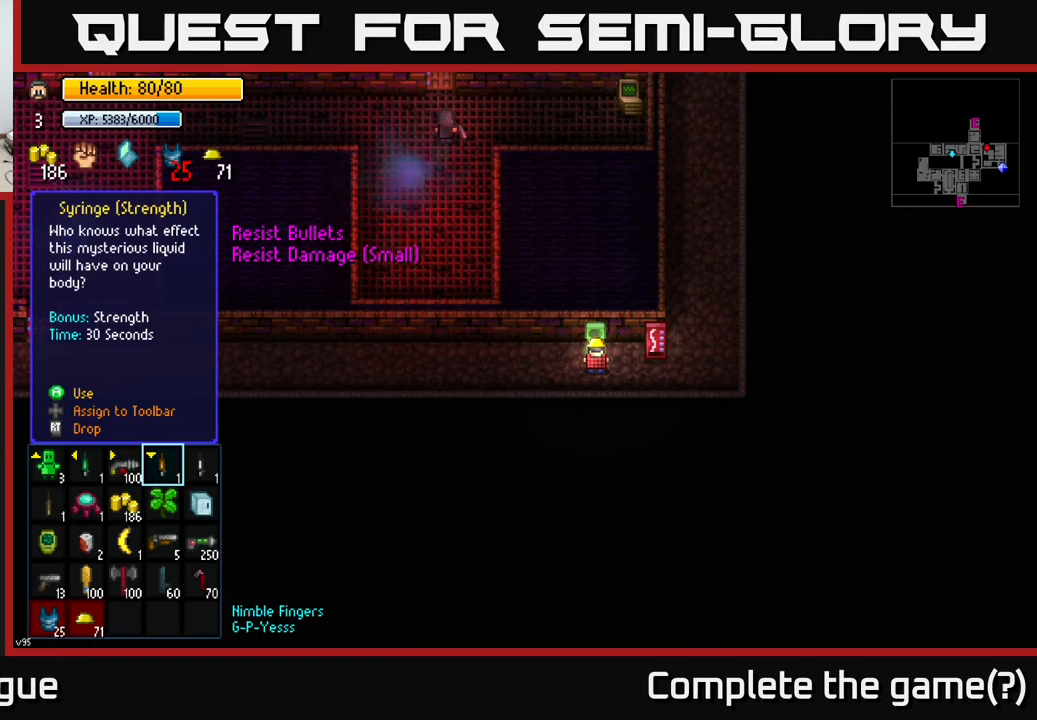
{"buttons": [], "left_stick": "center", "right_stick": "center", "events": []}
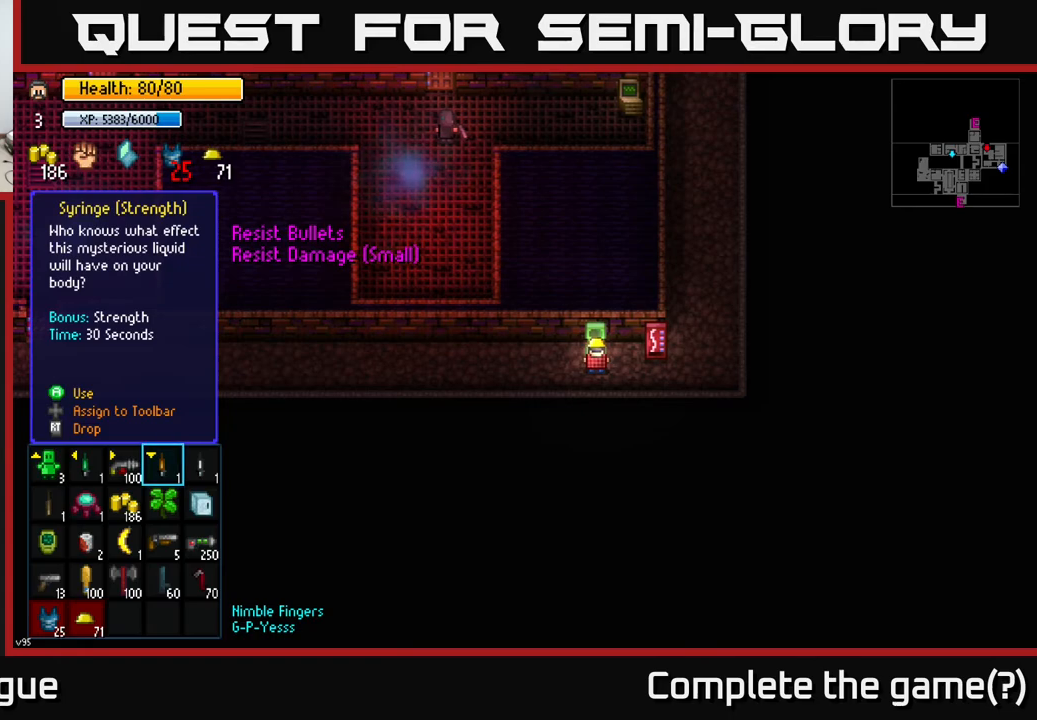
{"buttons": [], "left_stick": "center", "right_stick": "center", "events": []}
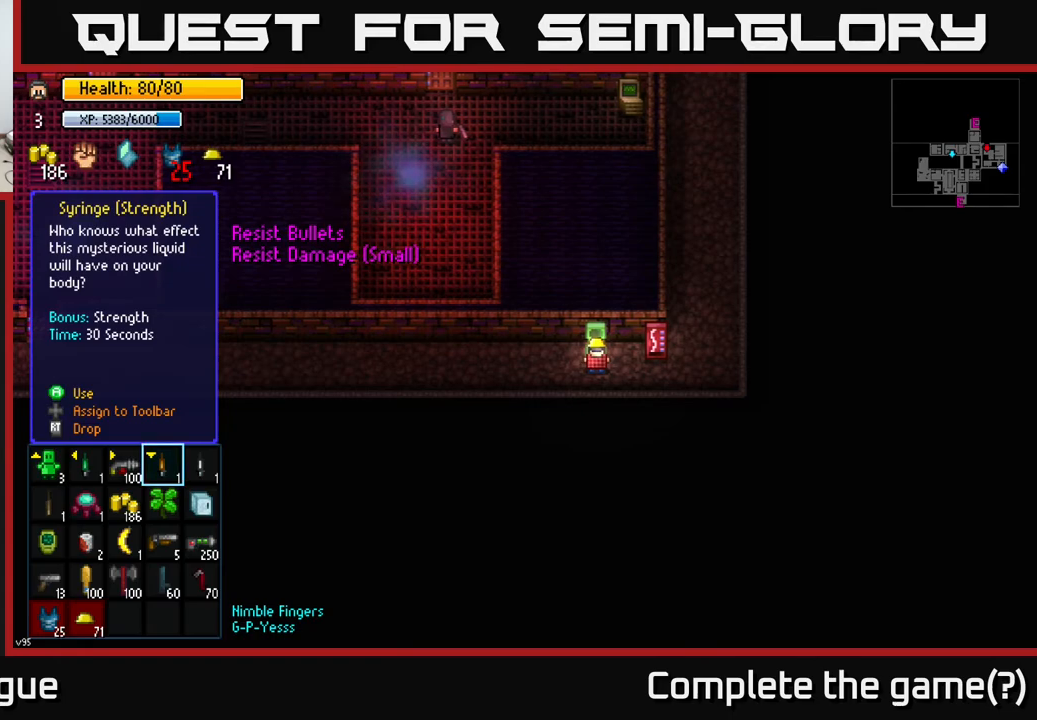
{"buttons": [], "left_stick": "center", "right_stick": "center", "events": []}
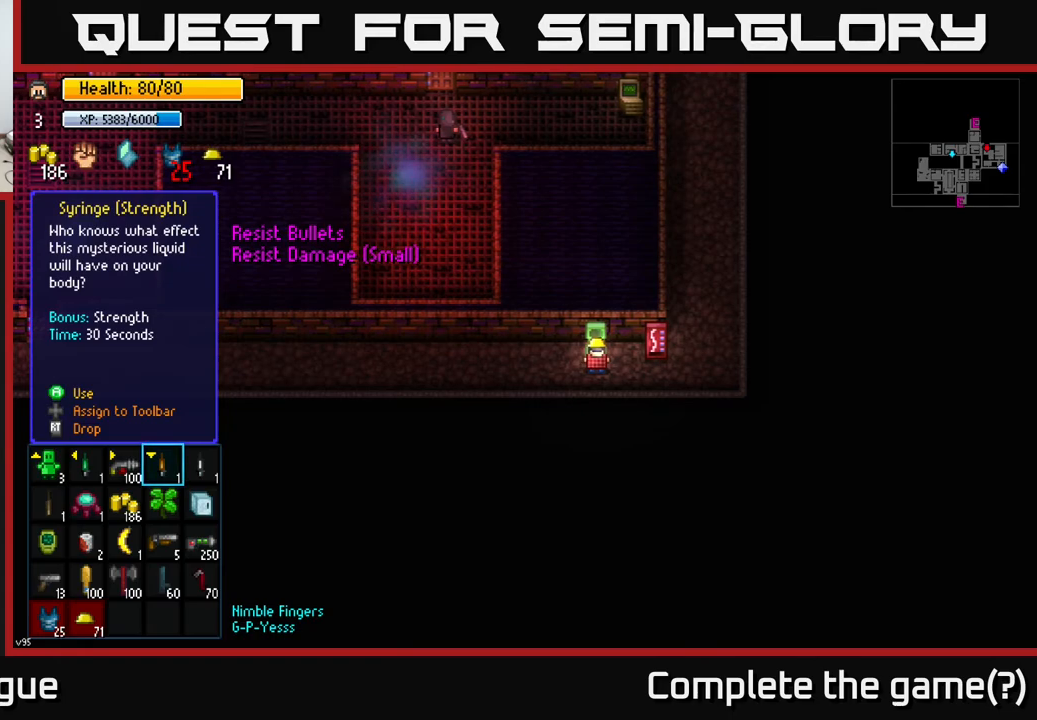
{"buttons": [], "left_stick": "down-left", "right_stick": "center", "events": [[183, "B", "down"], [300, "B", "up"], [417, "left_stick", "down-left"]]}
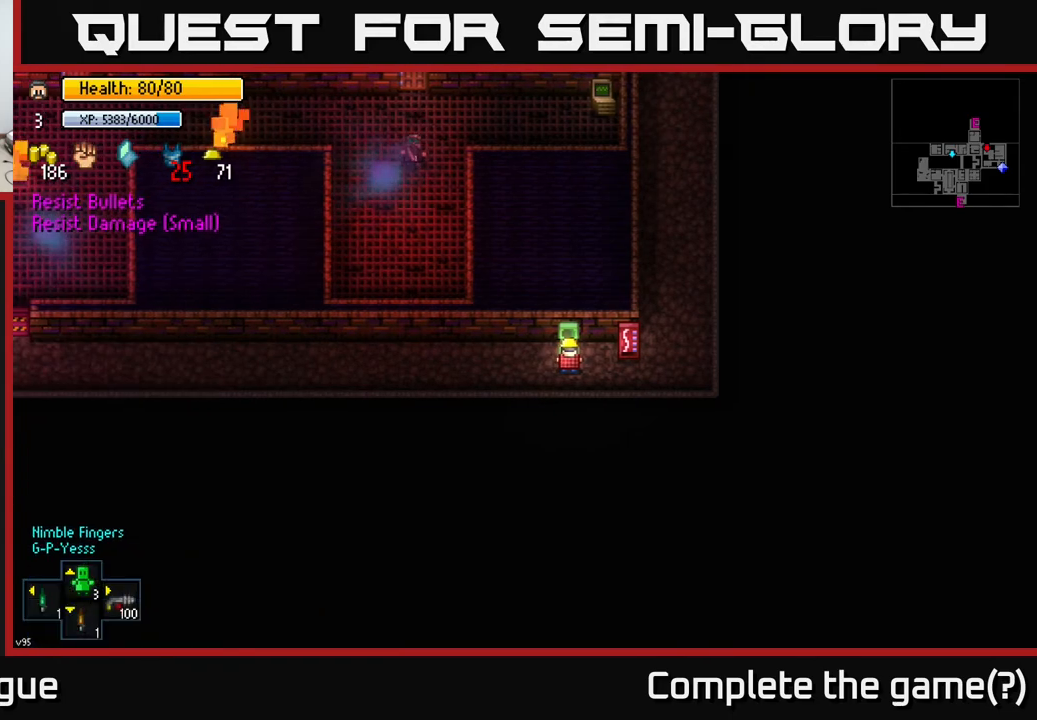
{"buttons": [], "left_stick": "left", "right_stick": "center", "events": [[67, "left_stick", "left"]]}
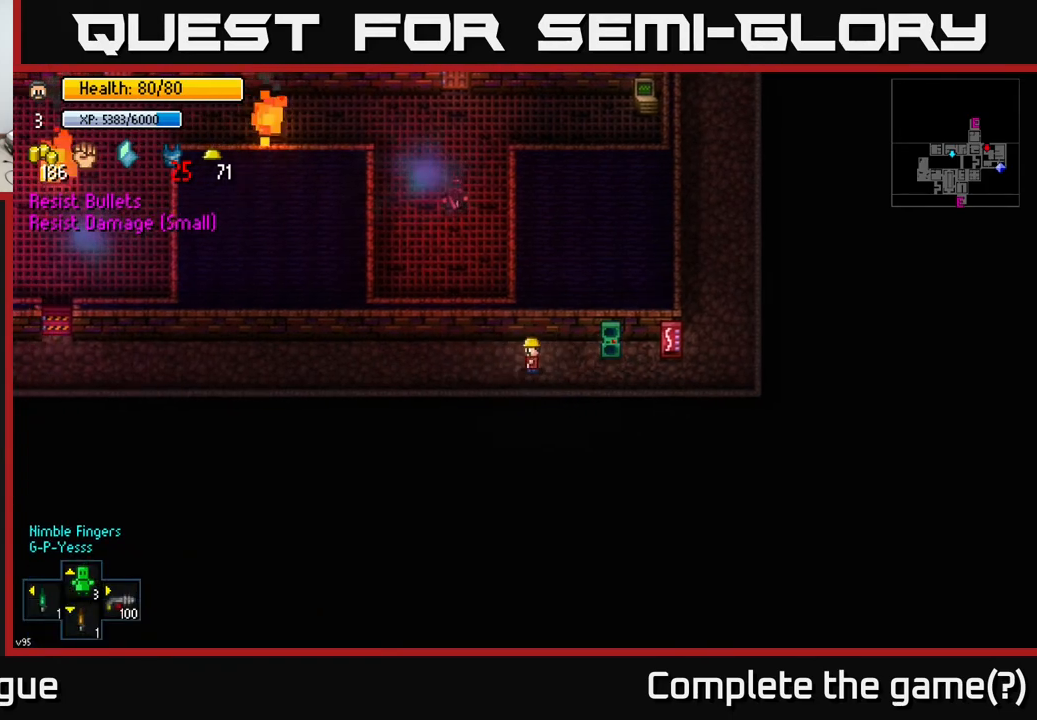
{"buttons": [], "left_stick": "left", "right_stick": "center", "events": []}
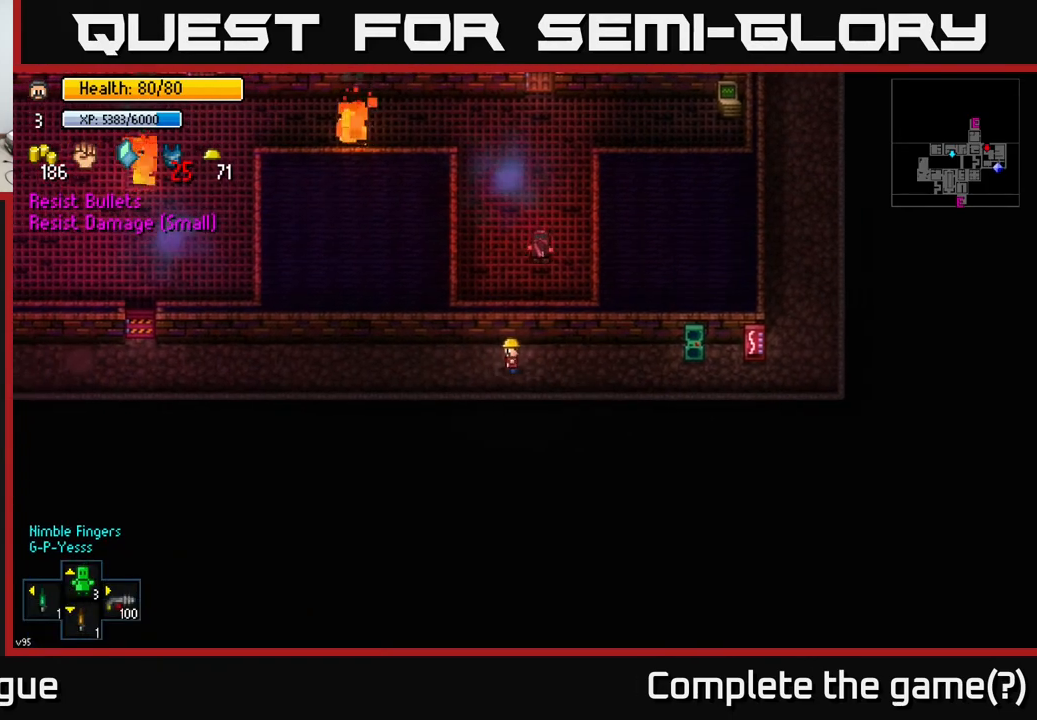
{"buttons": [], "left_stick": "right", "right_stick": "up-right", "events": [[250, "left_stick", "up-right"], [317, "right_stick", "up-right"], [367, "left_stick", "right"]]}
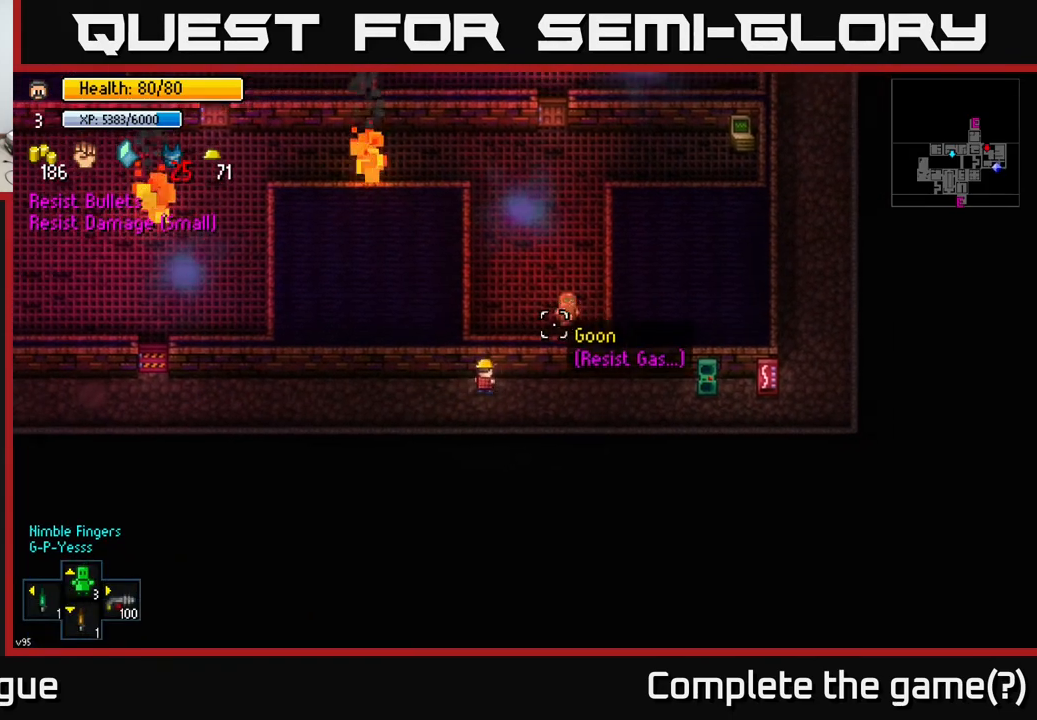
{"buttons": [], "left_stick": "center", "right_stick": "center", "events": [[150, "left_stick", "center"], [400, "right_stick", "center"]]}
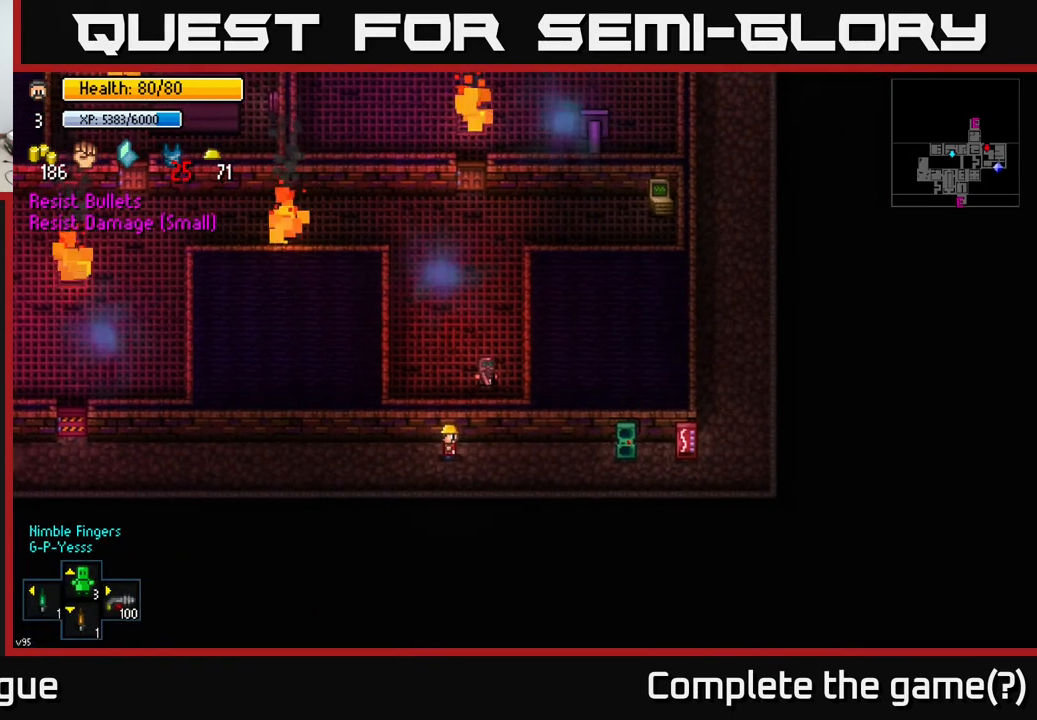
{"buttons": [], "left_stick": "center", "right_stick": "up", "events": [[100, "right_stick", "up"]]}
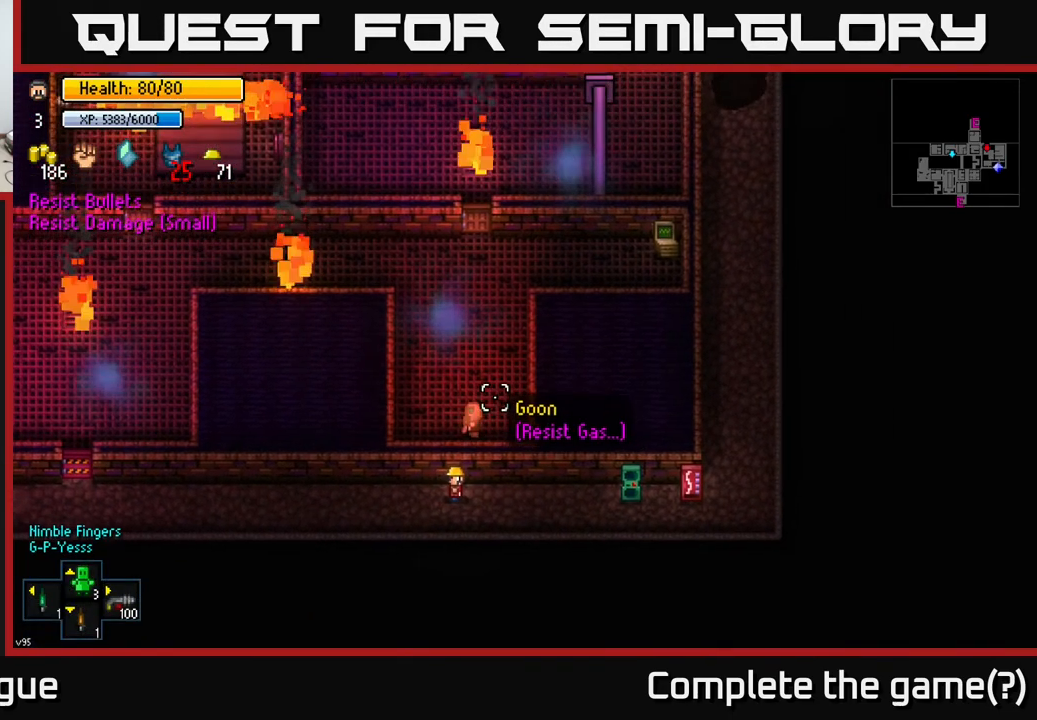
{"buttons": [], "left_stick": "left", "right_stick": "up", "events": [[433, "left_stick", "left"]]}
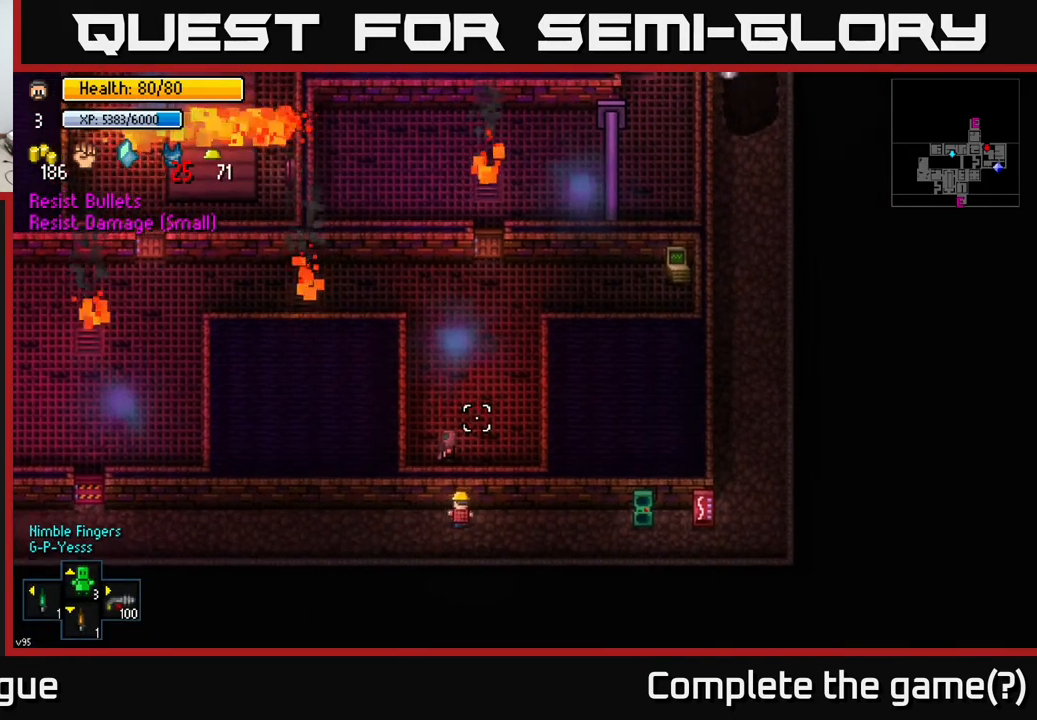
{"buttons": [], "left_stick": "center", "right_stick": "up", "events": [[500, "left_stick", "center"]]}
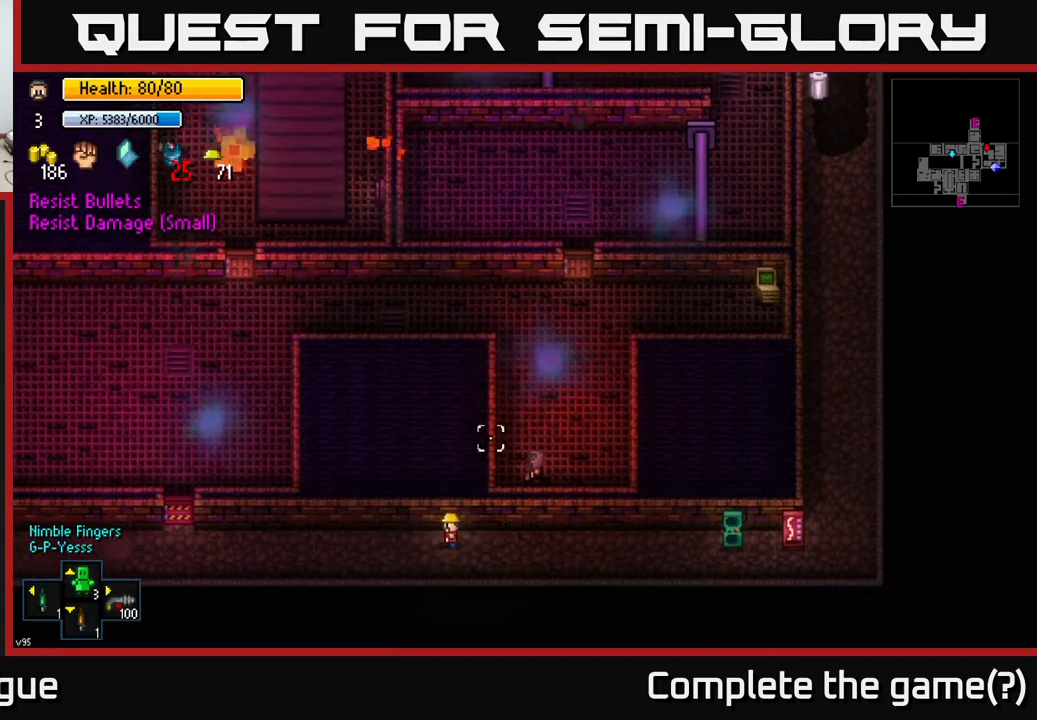
{"buttons": [], "left_stick": "center", "right_stick": "up", "events": []}
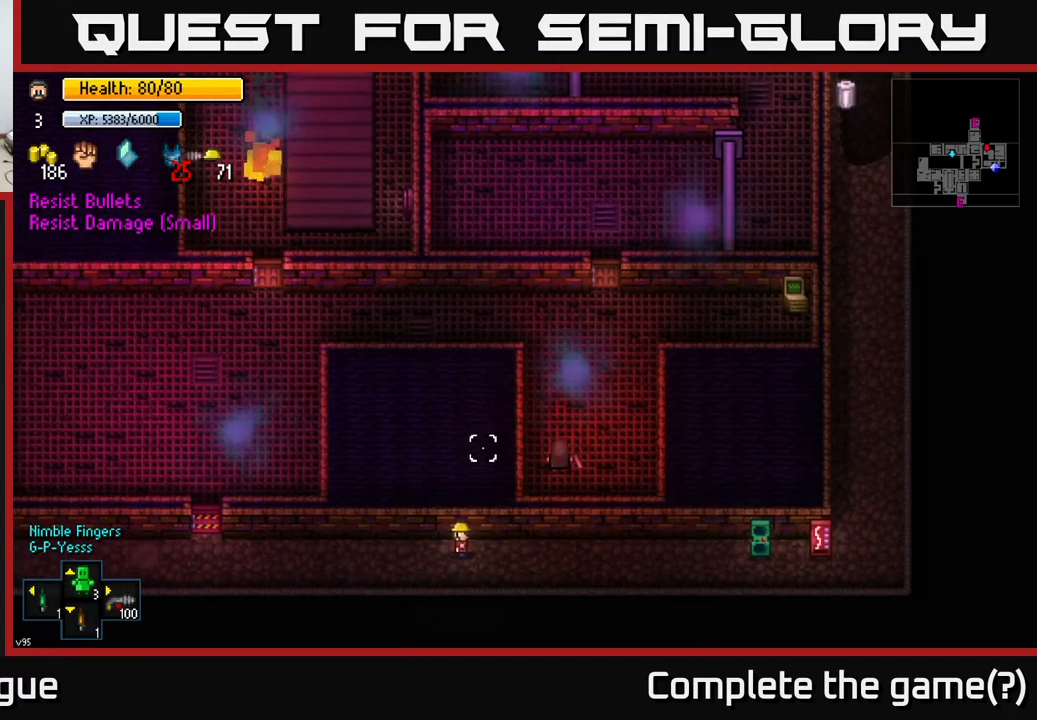
{"buttons": [], "left_stick": "center", "right_stick": "up", "events": []}
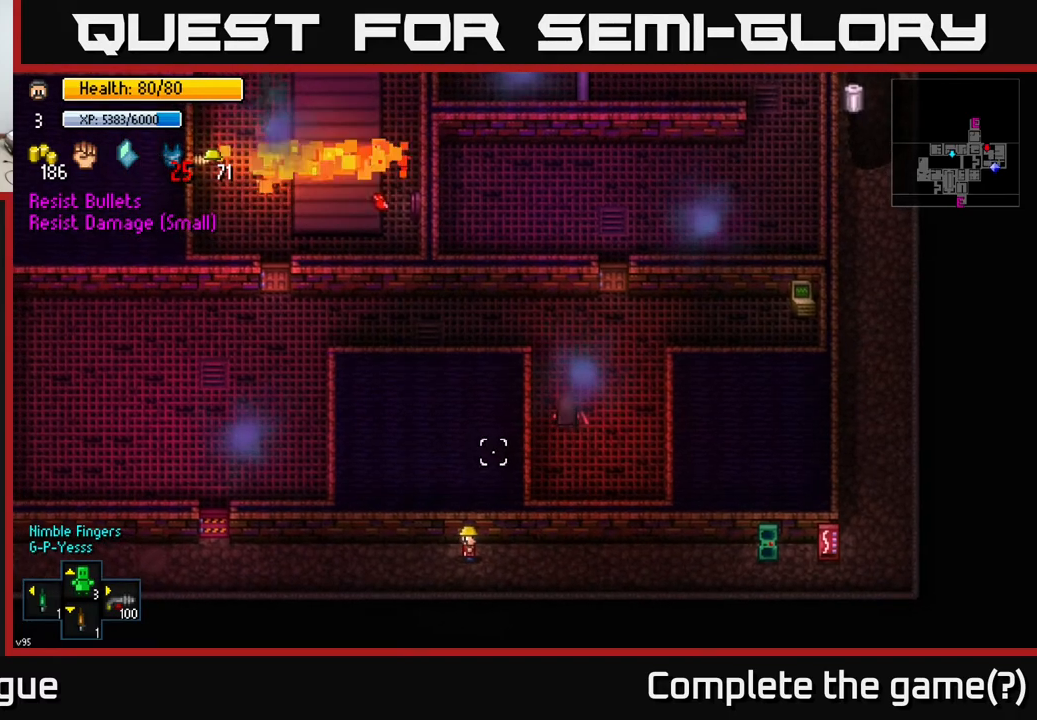
{"buttons": [], "left_stick": "right", "right_stick": "up", "events": [[67, "left_stick", "right"]]}
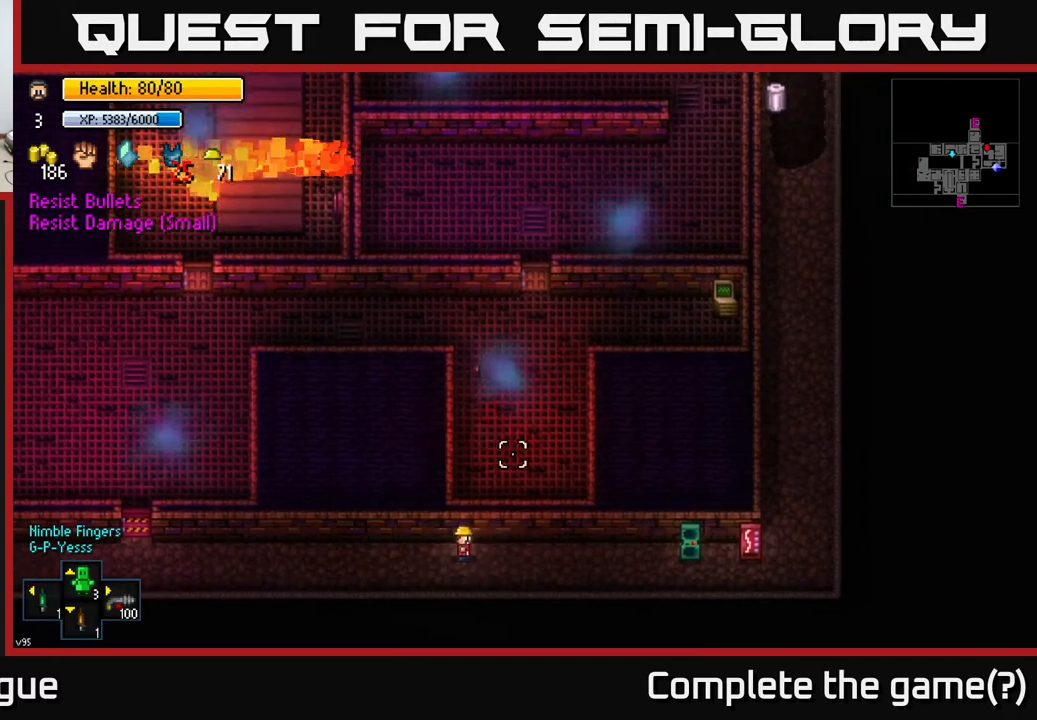
{"buttons": [], "left_stick": "right", "right_stick": "up", "events": []}
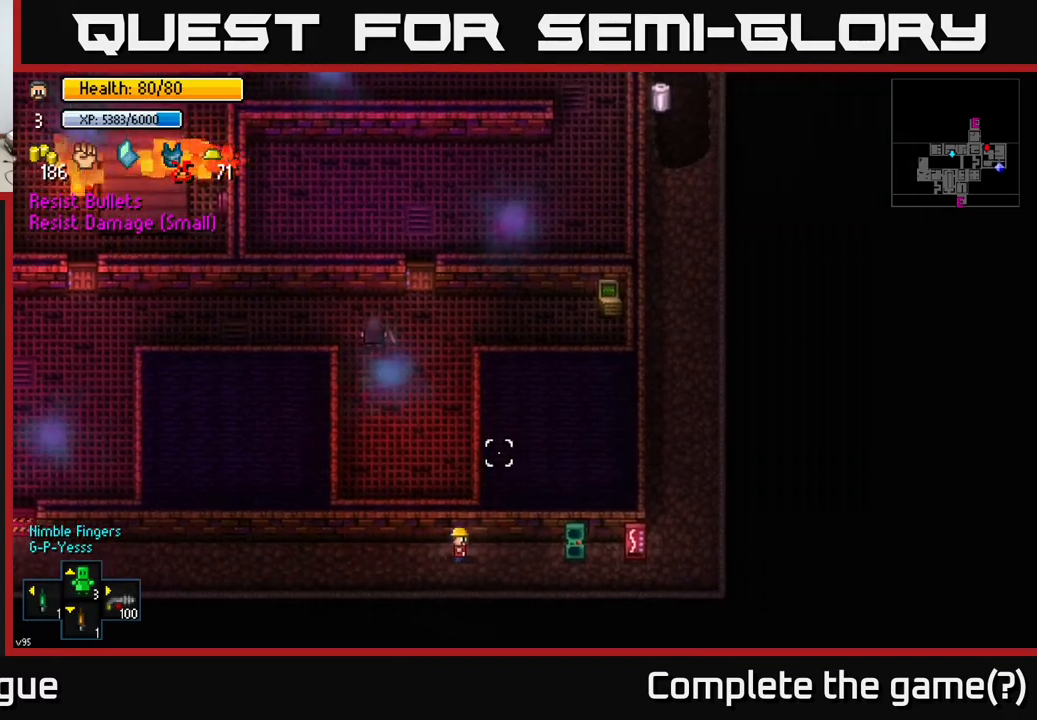
{"buttons": [], "left_stick": "right", "right_stick": "up", "events": []}
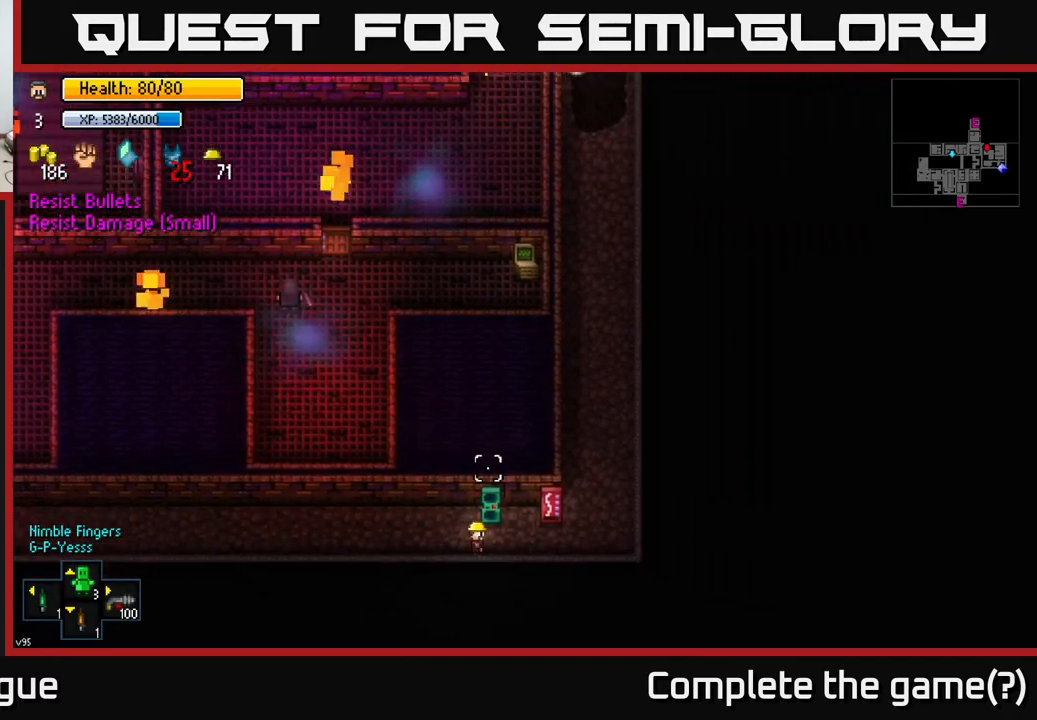
{"buttons": [], "left_stick": "right", "right_stick": "up", "events": [[33, "right_stick", "center"], [400, "right_stick", "up"]]}
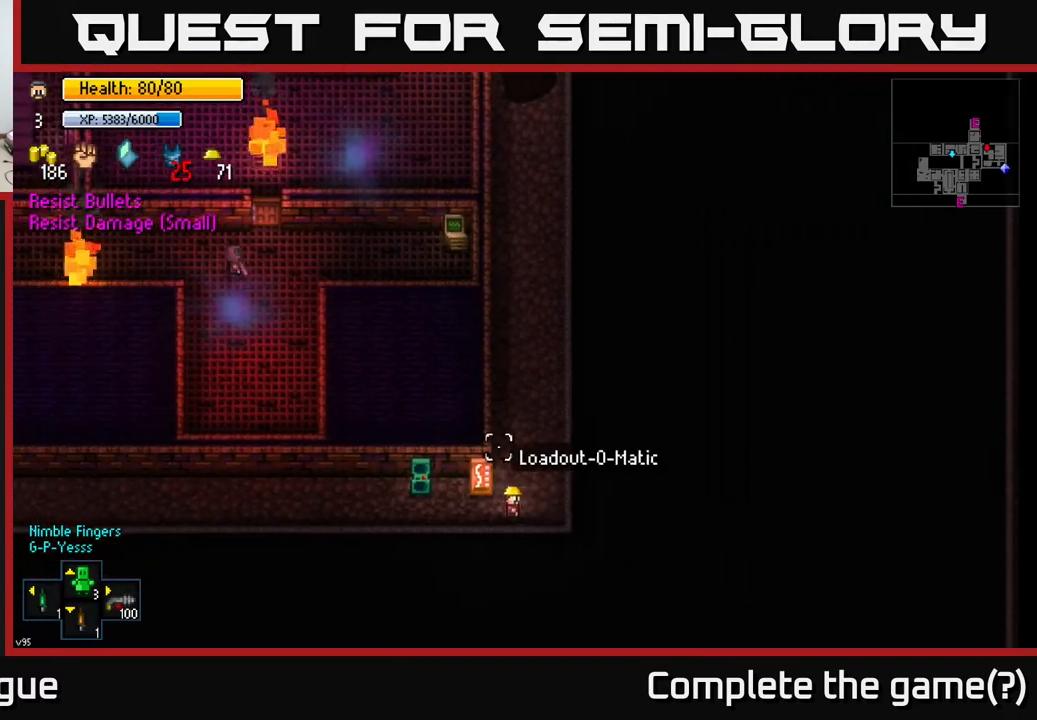
{"buttons": [], "left_stick": "up", "right_stick": "center", "events": [[150, "left_stick", "up"], [317, "right_stick", "center"]]}
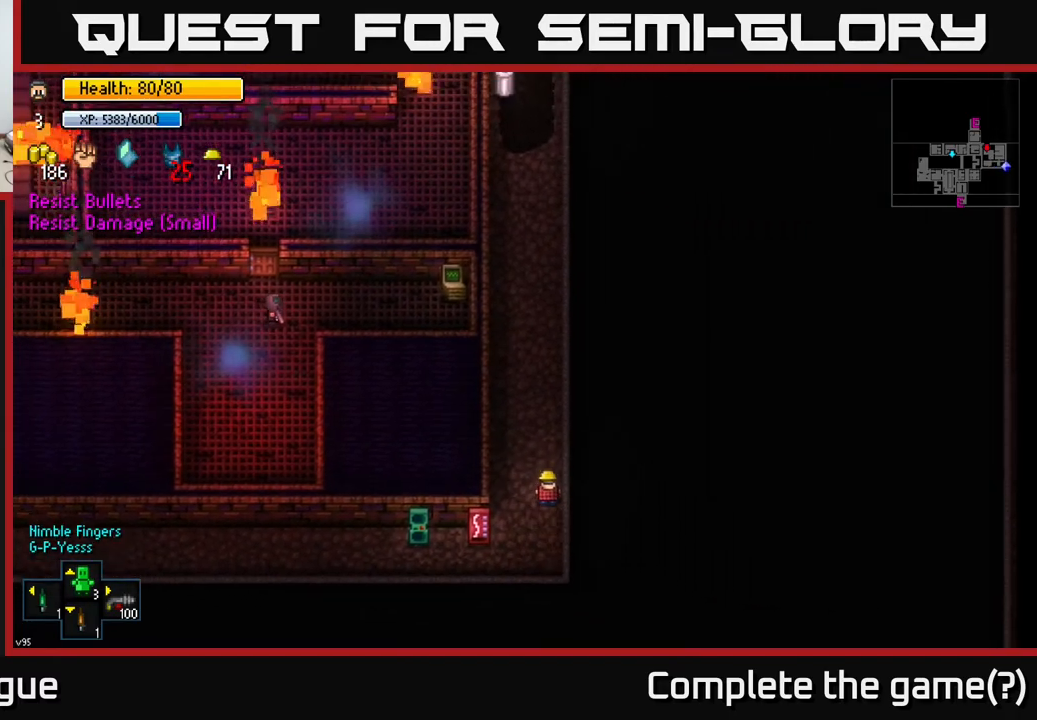
{"buttons": [], "left_stick": "up", "right_stick": "center", "events": []}
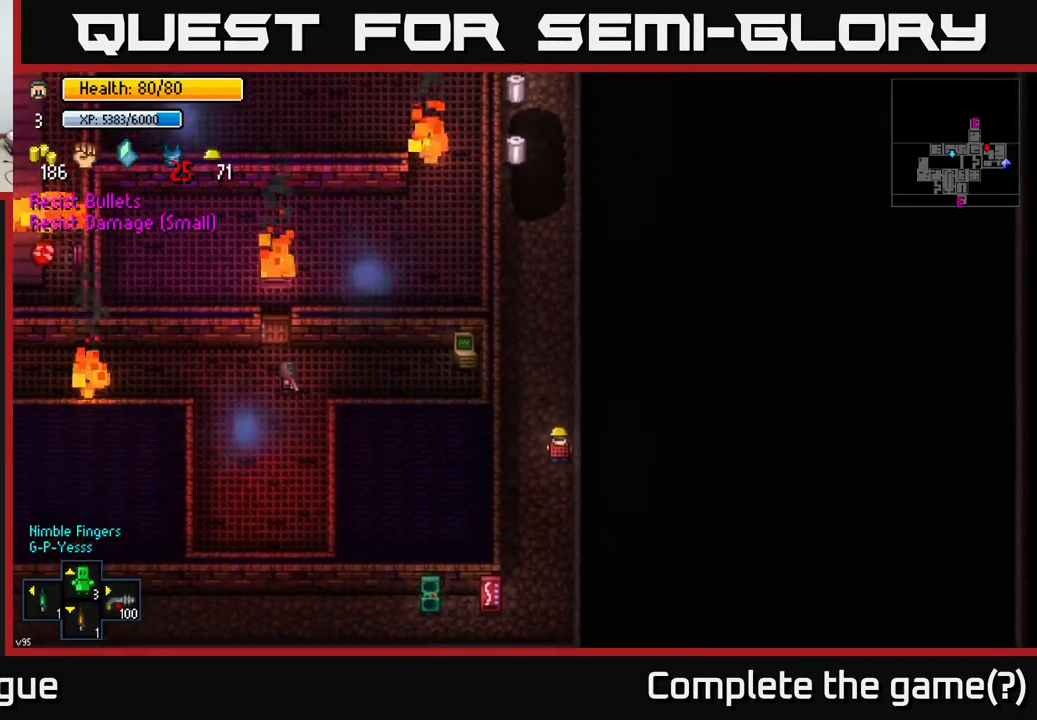
{"buttons": [], "left_stick": "up", "right_stick": "center", "events": [[33, "right_stick", "up-left"], [417, "right_stick", "center"]]}
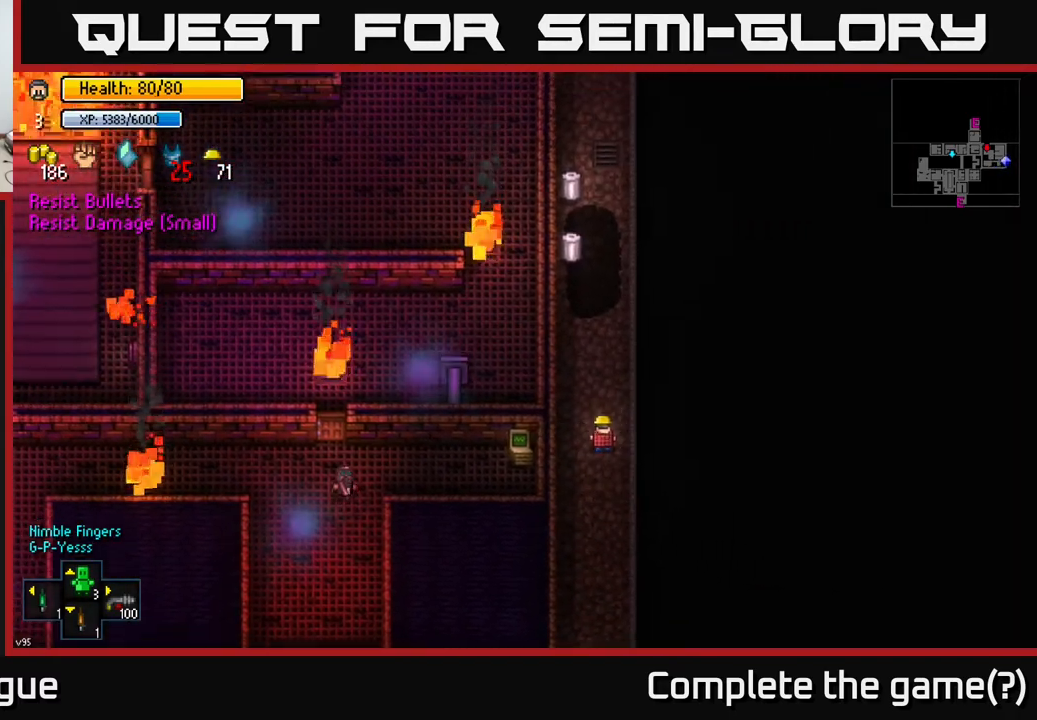
{"buttons": [], "left_stick": "up", "right_stick": "center", "events": []}
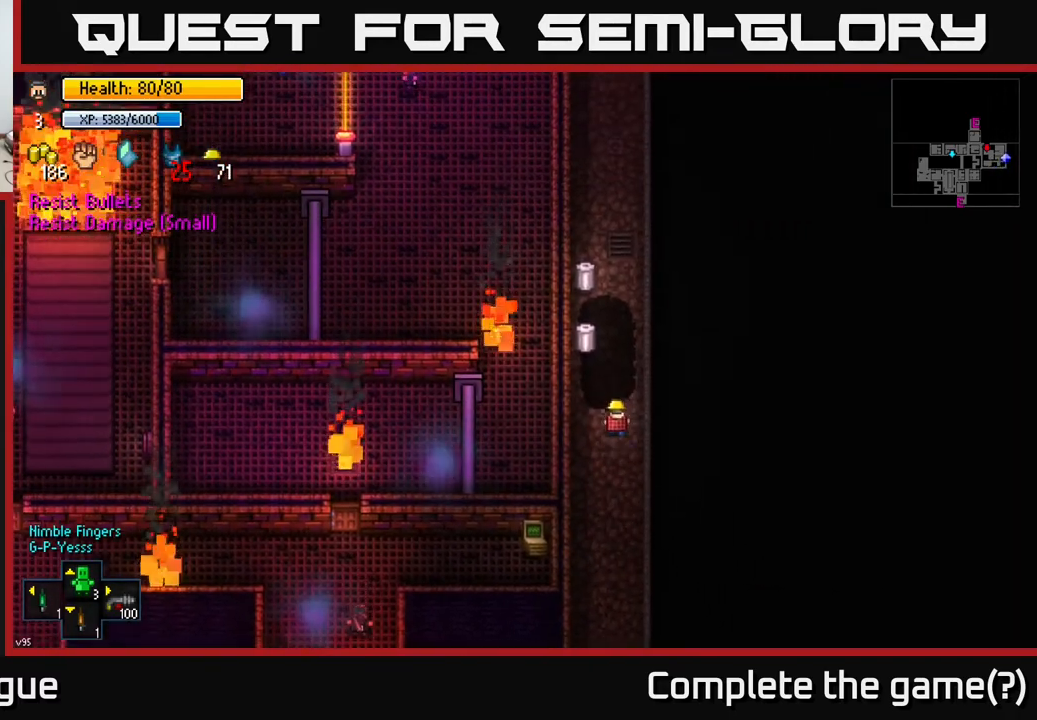
{"buttons": [], "left_stick": "center", "right_stick": "center", "events": [[317, "left_stick", "center"], [333, "A", "down"], [400, "A", "up"]]}
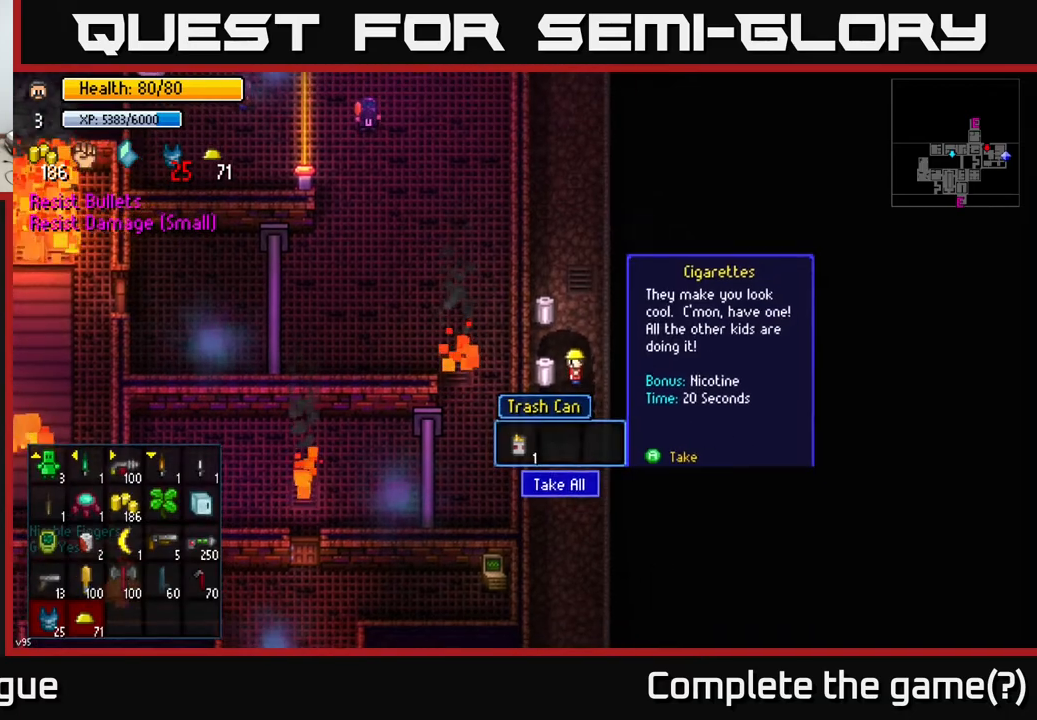
{"buttons": [], "left_stick": "up", "right_stick": "center", "events": [[333, "A", "down"], [417, "A", "up"], [450, "left_stick", "up"]]}
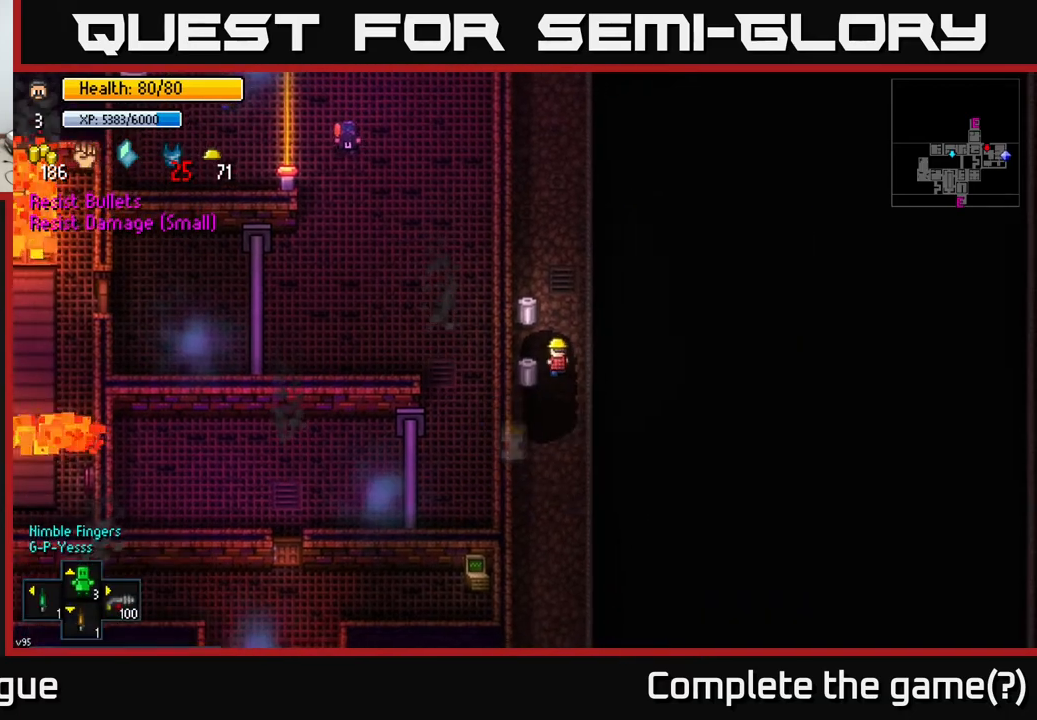
{"buttons": [], "left_stick": "center", "right_stick": "center", "events": [[267, "A", "down"], [267, "left_stick", "center"], [317, "A", "up"], [400, "A", "down"], [467, "A", "up"]]}
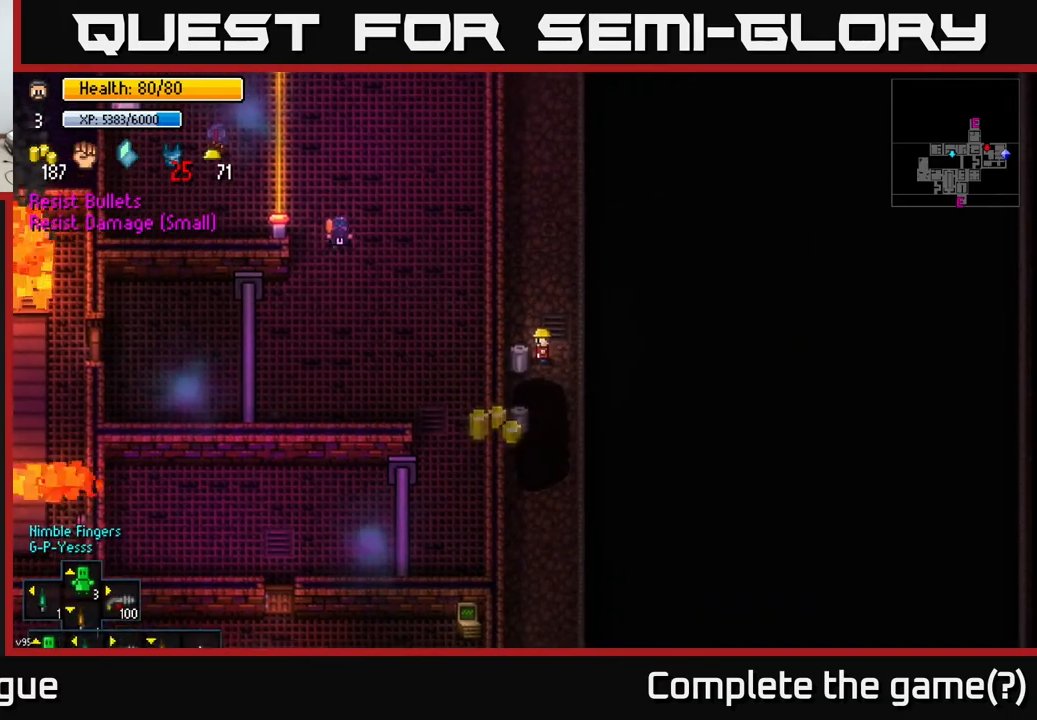
{"buttons": [], "left_stick": "down", "right_stick": "center", "events": [[83, "left_stick", "down"]]}
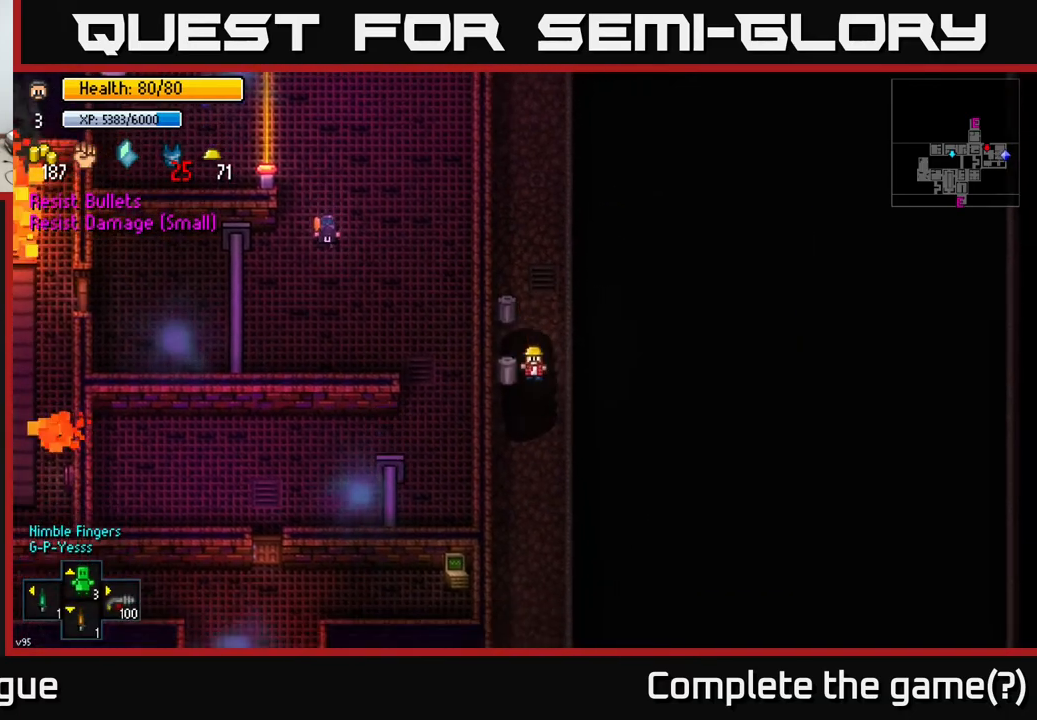
{"buttons": ["L2"], "left_stick": "center", "right_stick": "down-left", "events": [[417, "L2", "down"], [417, "left_stick", "center"], [500, "right_stick", "down-left"]]}